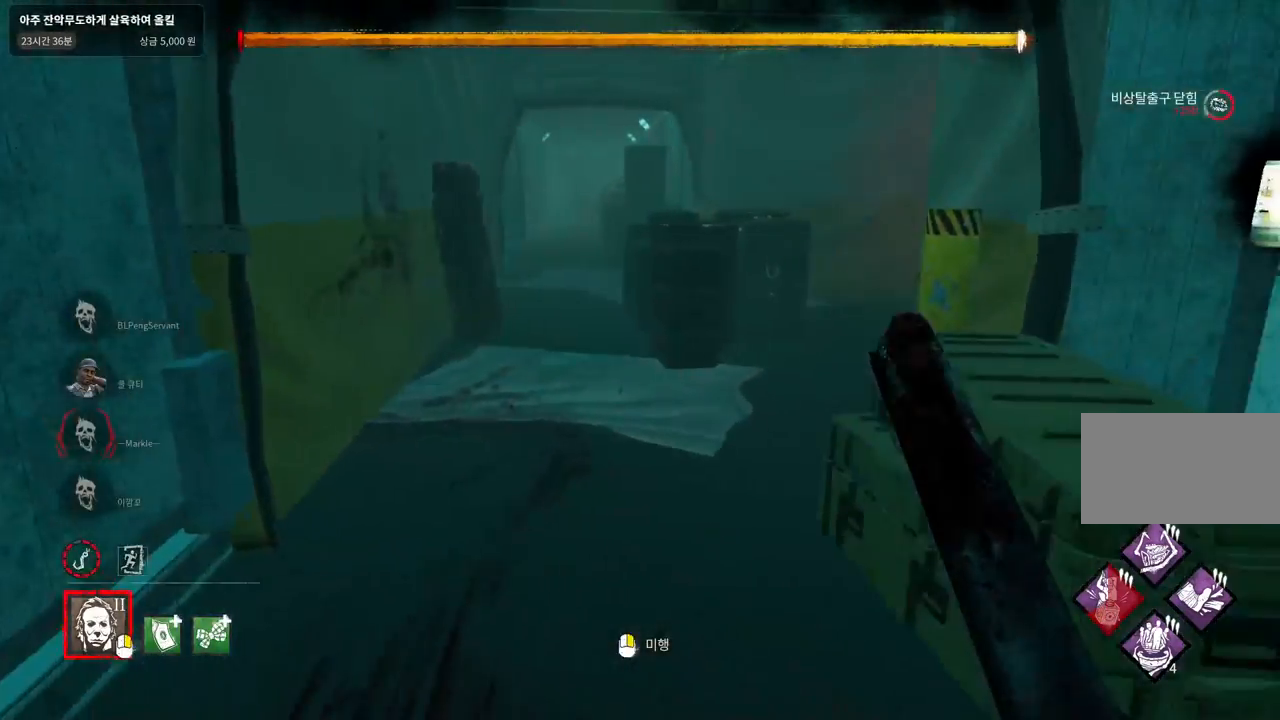
Gameplay with keyboard and mouse; each line is a JSON object with the keys and mouse buttons held at the frame after it. "events" lists presses ("down") and releases ("up") of "a", "ctrl", "d", "e", "q", "s", "shift", "space", "w", "mouse_left", "mouse_wheel", "mouse_right", "mouse_mb4" and "mouse_mb5" between this image and that frame as [ms after this image, input, new state], when the widget could be followed in between. "mouse_left", "mouse_wheel", "mouse_right", "mouse_mb4", "mouse_mb5" = the "left", "wheel", "right", "mb4", "mb5" buttons of the "mouse" list. No other keys are recorded. "wheel" means that the mouse wheel is clicked or scrolled. Mouse movement is not recorded.
{"keys": ["a", "w"], "mouse": [], "events": [[33, "a", "down"], [333, "s", "up"], [450, "w", "down"]]}
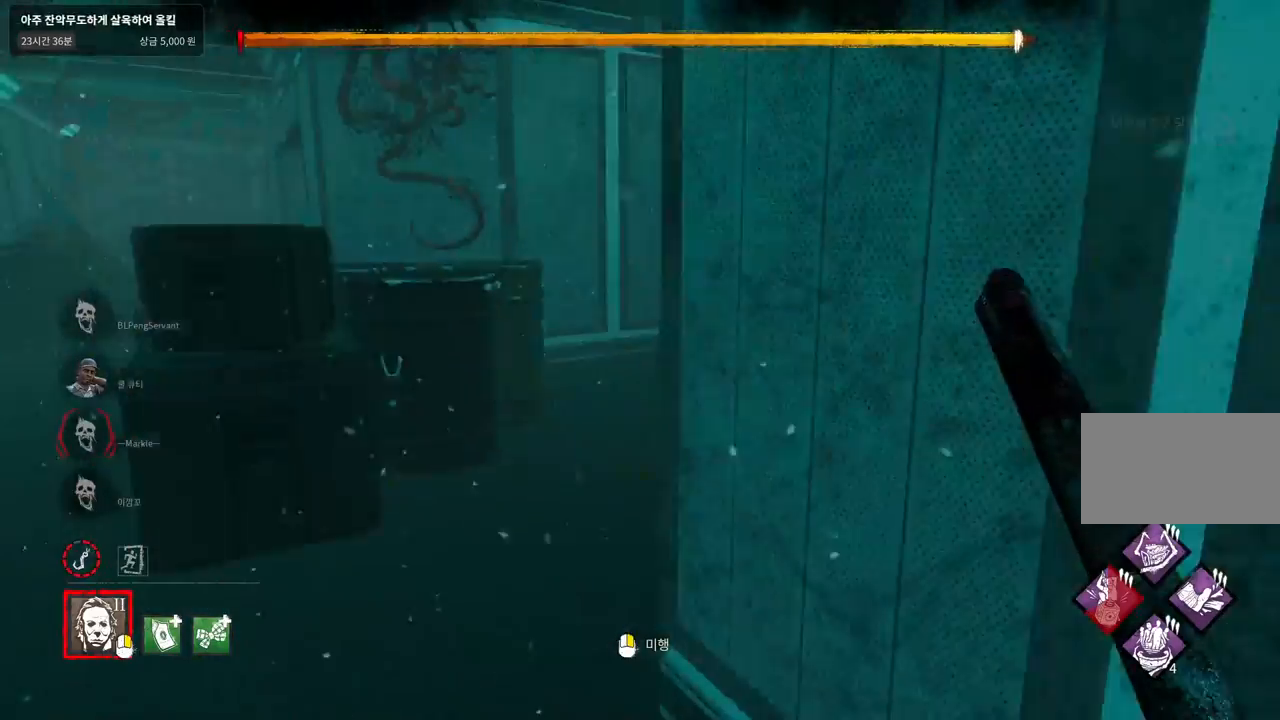
{"keys": ["w"], "mouse": [], "events": [[250, "a", "up"], [400, "a", "down"], [500, "a", "up"]]}
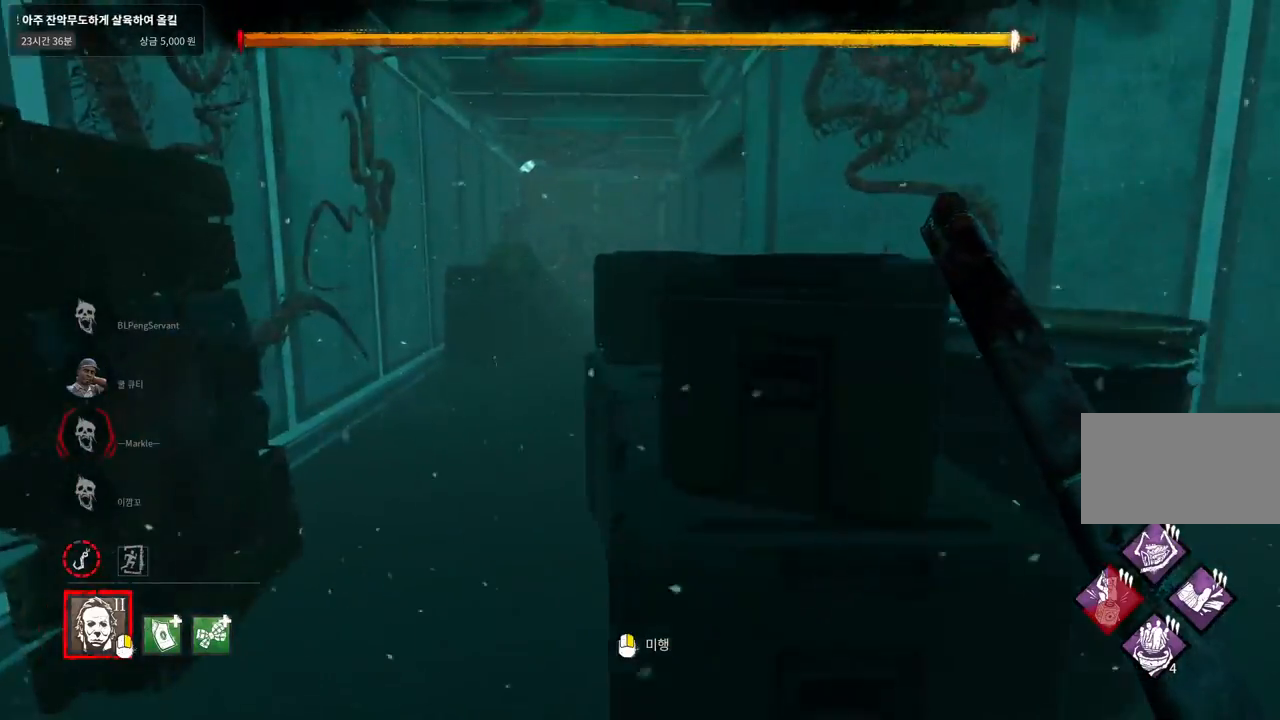
{"keys": ["w"], "mouse": [], "events": [[100, "a", "down"], [167, "a", "up"], [283, "a", "down"], [383, "a", "up"]]}
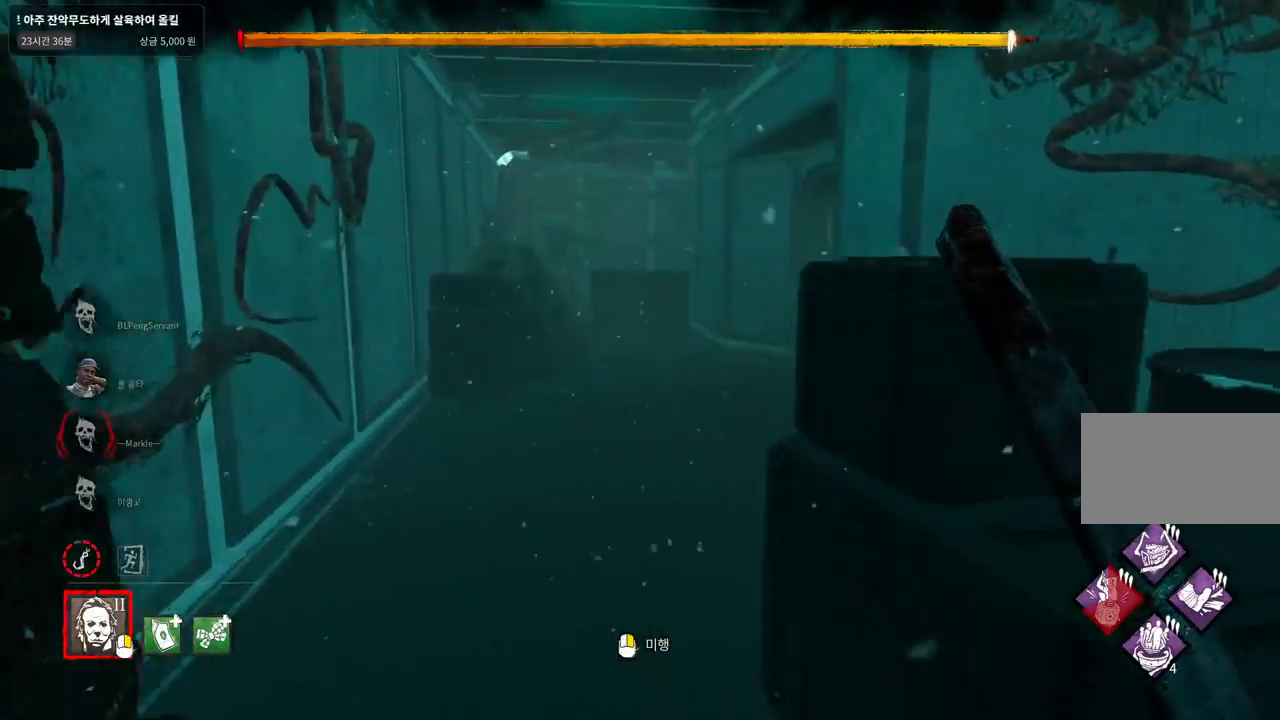
{"keys": ["w"], "mouse": [], "events": [[33, "a", "down"], [100, "a", "up"], [233, "a", "down"], [283, "a", "up"], [417, "a", "down"], [500, "a", "up"]]}
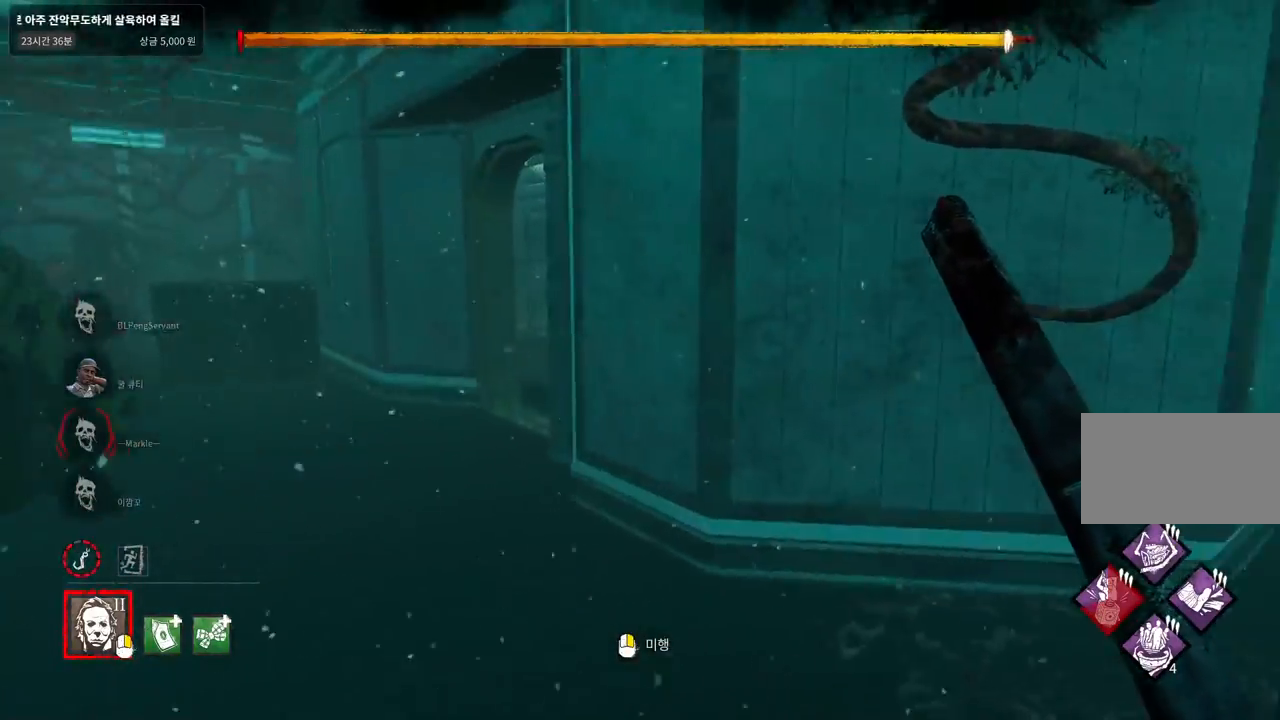
{"keys": ["w"], "mouse": [], "events": [[67, "a", "down"], [333, "a", "up"]]}
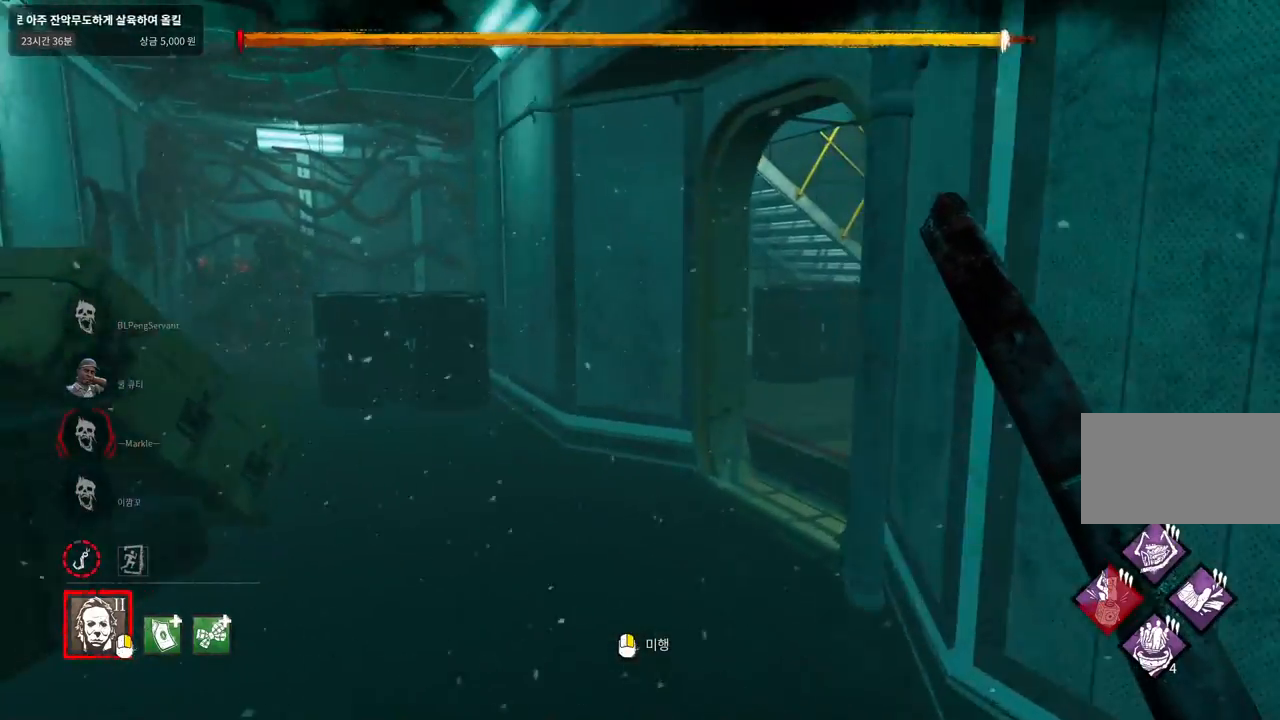
{"keys": ["w"], "mouse": [], "events": [[200, "a", "down"], [300, "a", "up"], [400, "a", "down"], [433, "a", "up"]]}
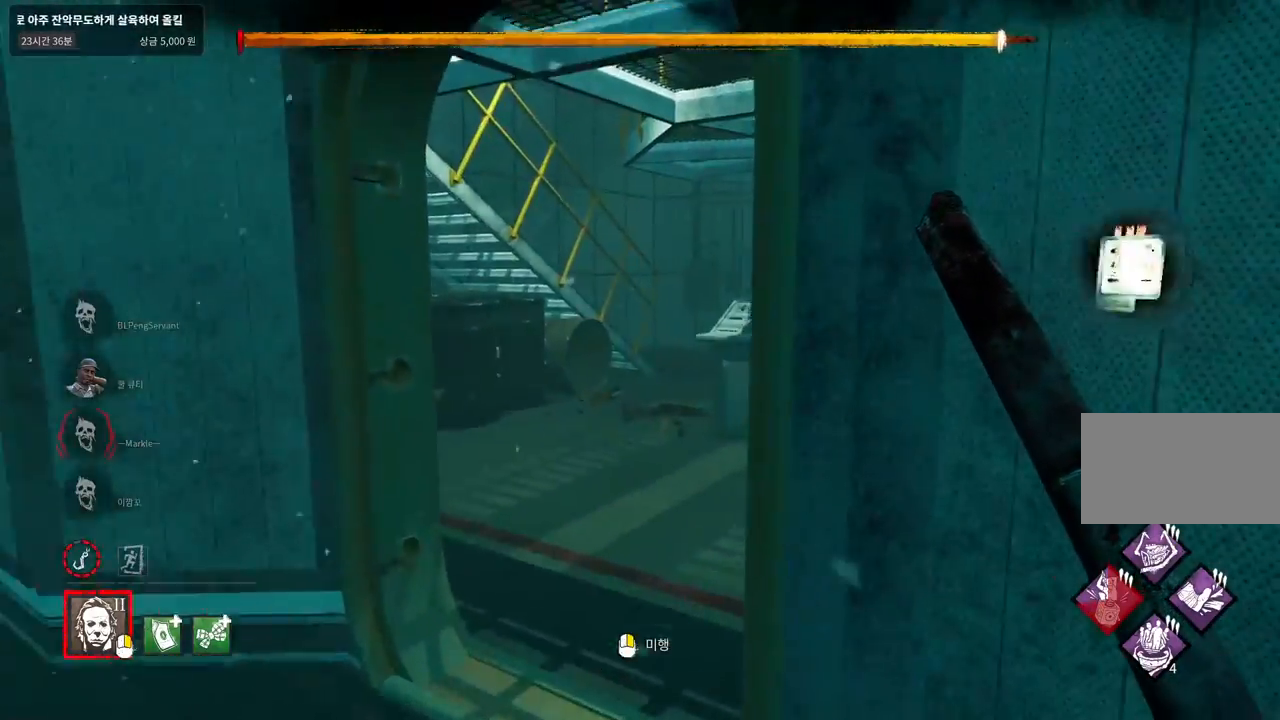
{"keys": ["w"], "mouse": [], "events": [[33, "a", "down"], [100, "a", "up"], [183, "a", "down"], [267, "a", "up"]]}
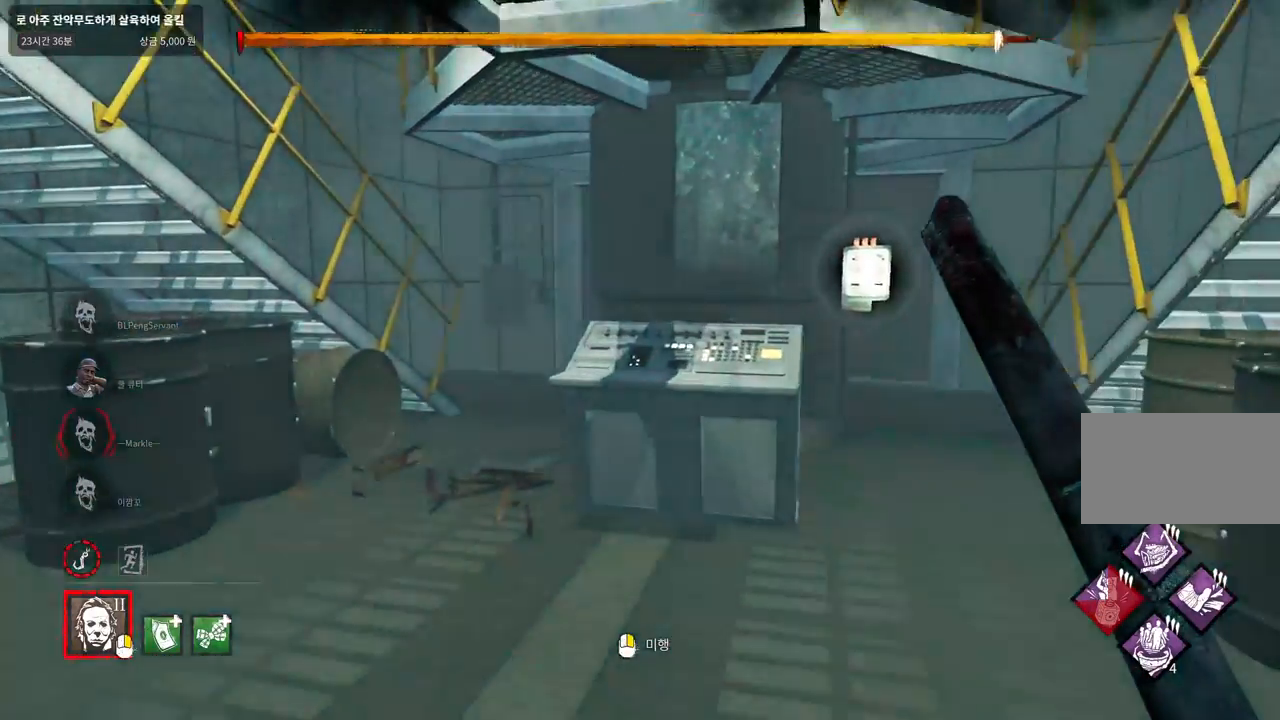
{"keys": ["d", "w"], "mouse": [], "events": [[117, "d", "down"]]}
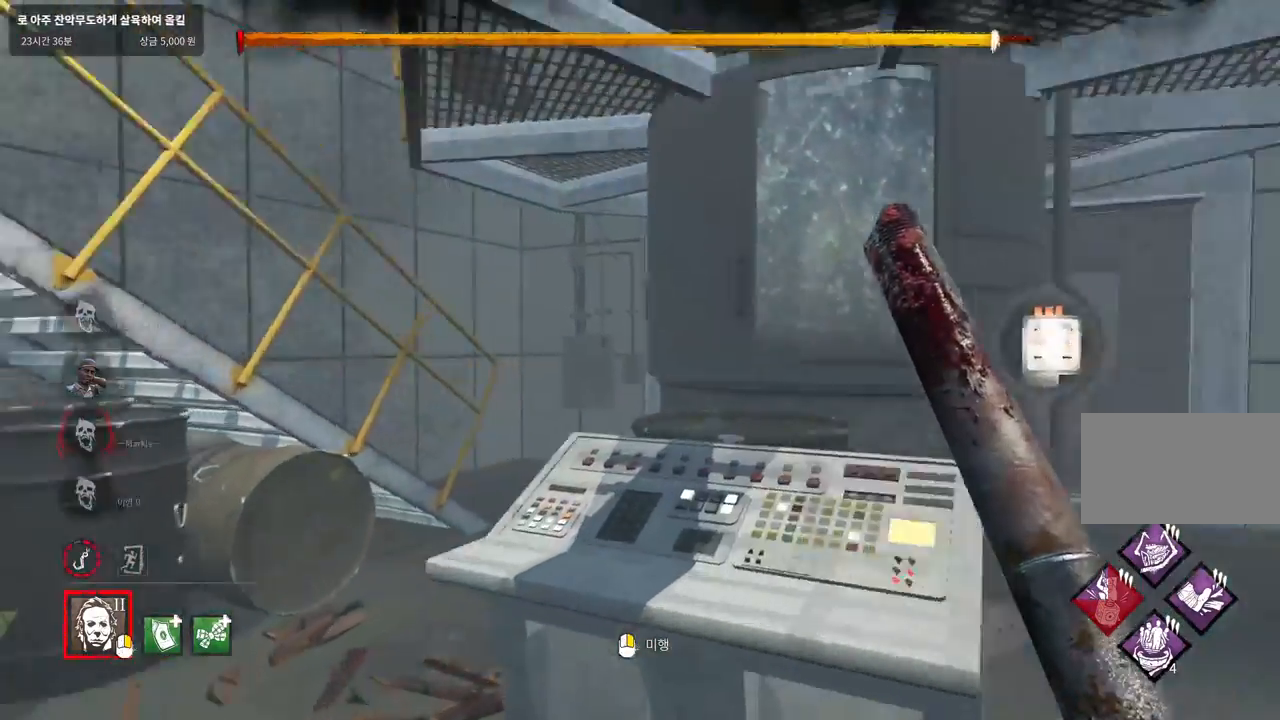
{"keys": ["w"], "mouse": [], "events": [[183, "d", "up"]]}
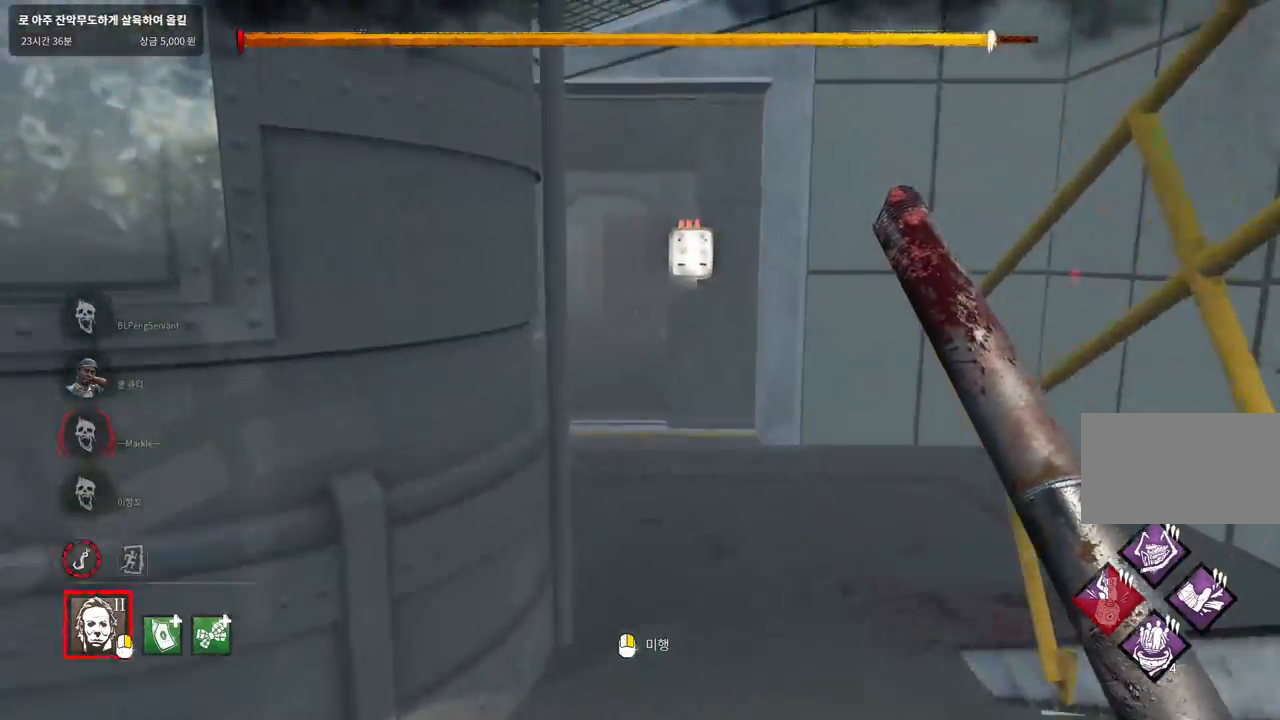
{"keys": ["w"], "mouse": [], "events": [[250, "d", "down"], [367, "d", "up"]]}
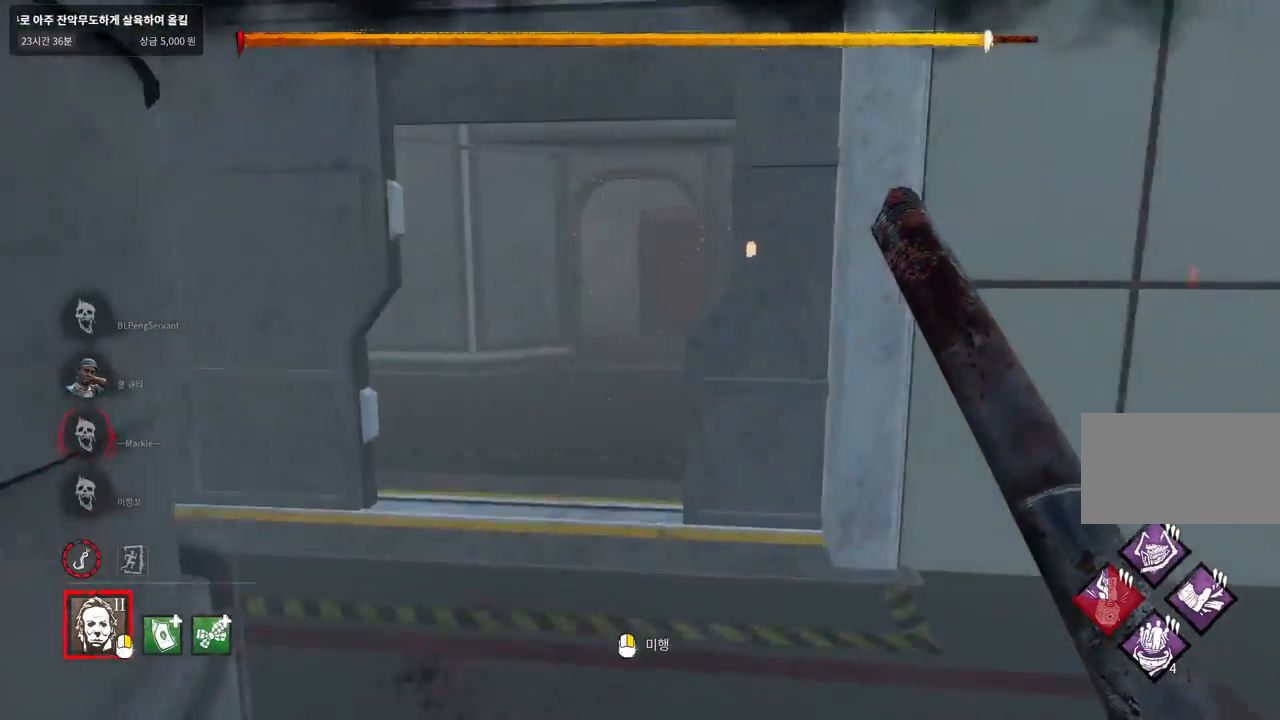
{"keys": ["w"], "mouse": [], "events": []}
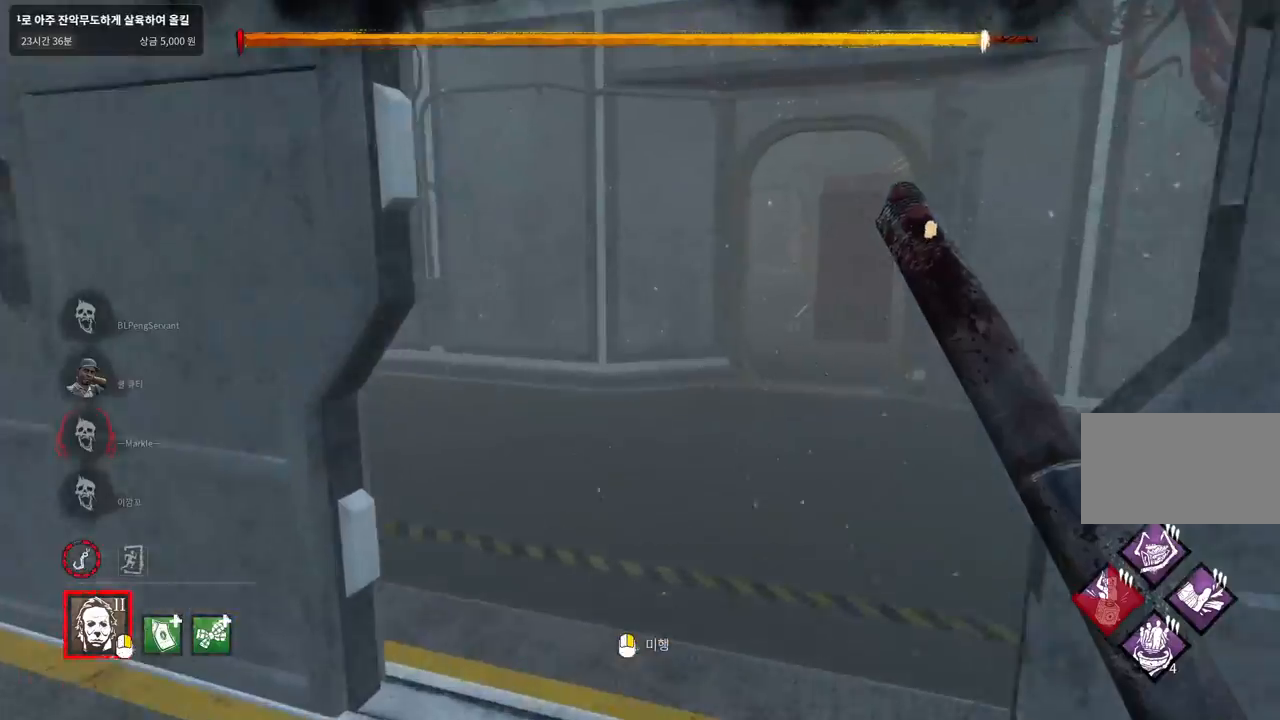
{"keys": ["d", "w"], "mouse": [], "events": [[67, "d", "down"], [183, "d", "up"], [250, "d", "down"], [367, "d", "up"], [383, "d", "down"]]}
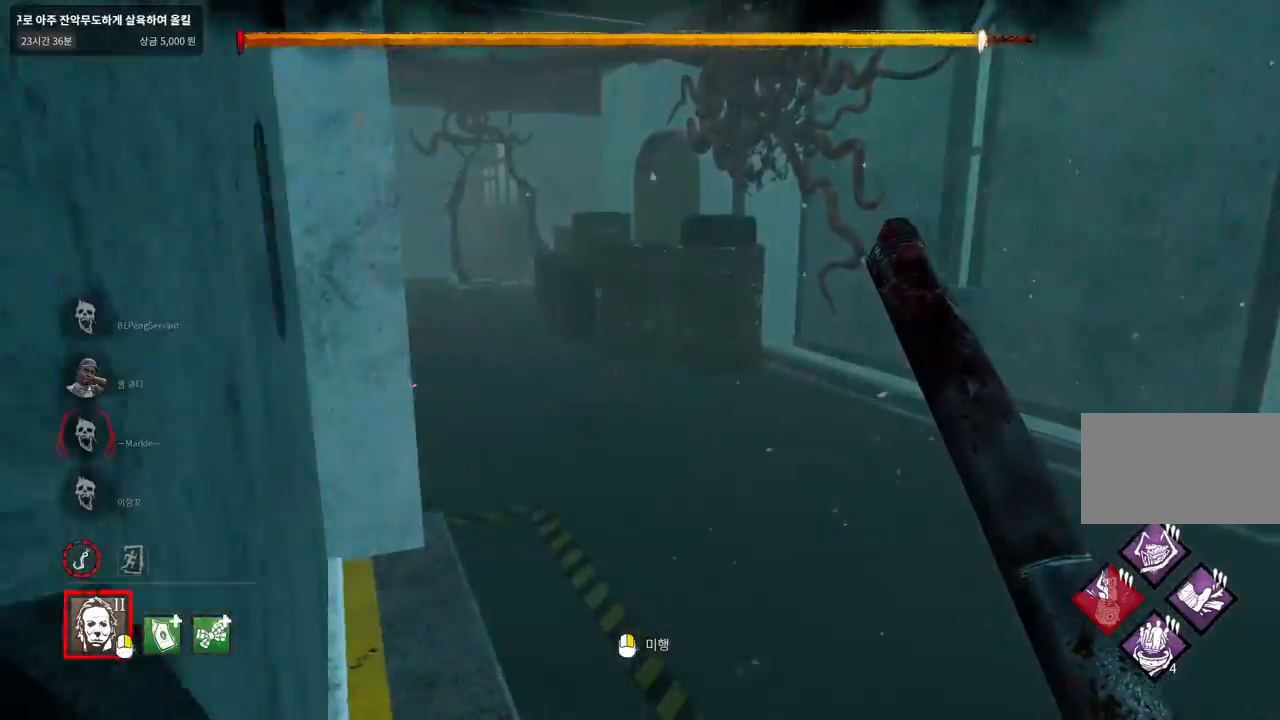
{"keys": ["d", "w"], "mouse": [], "events": [[383, "w", "up"], [433, "w", "down"]]}
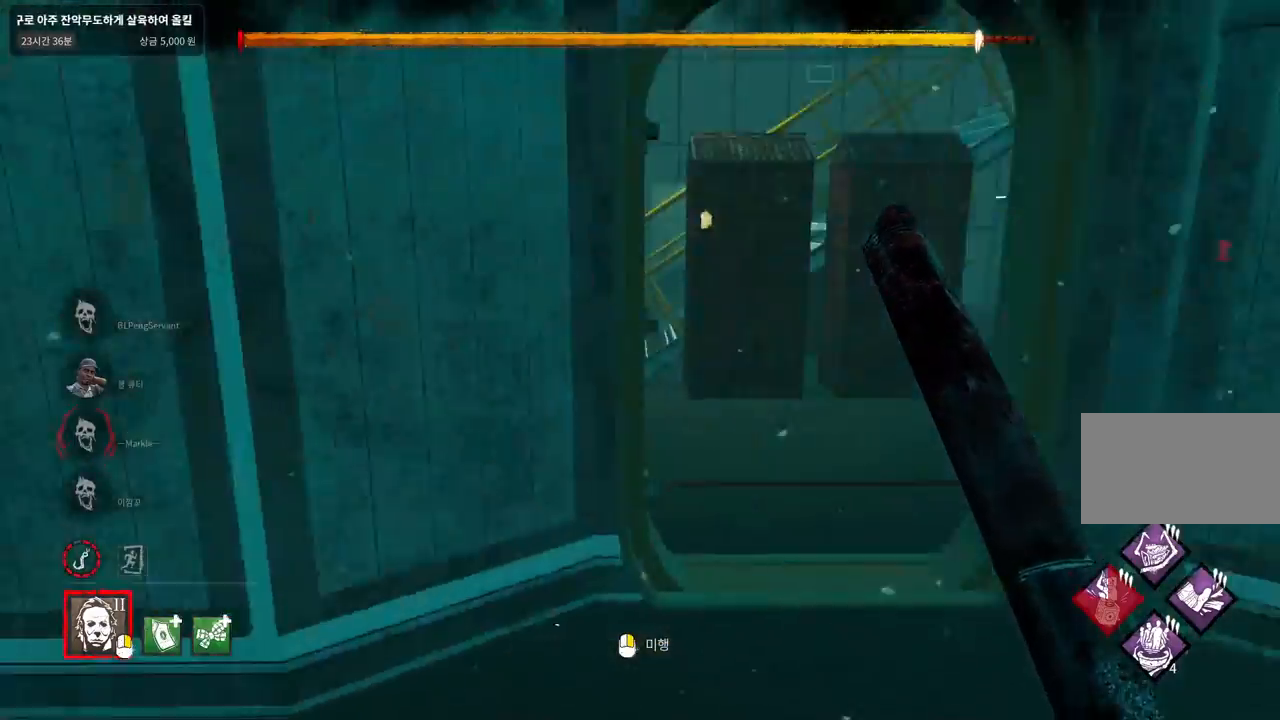
{"keys": ["a"], "mouse": [], "events": [[50, "d", "up"], [300, "a", "down"], [400, "w", "up"]]}
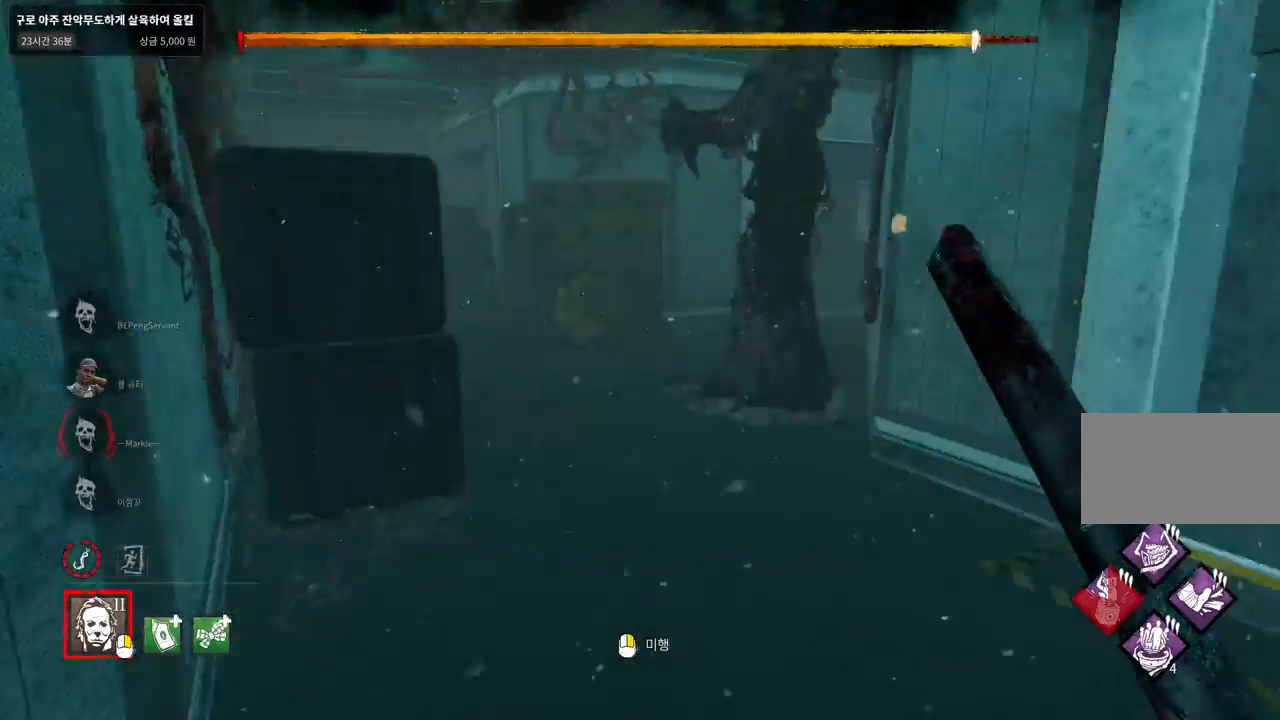
{"keys": ["a", "w"], "mouse": [], "events": [[33, "s", "down"], [267, "s", "up"], [383, "w", "down"]]}
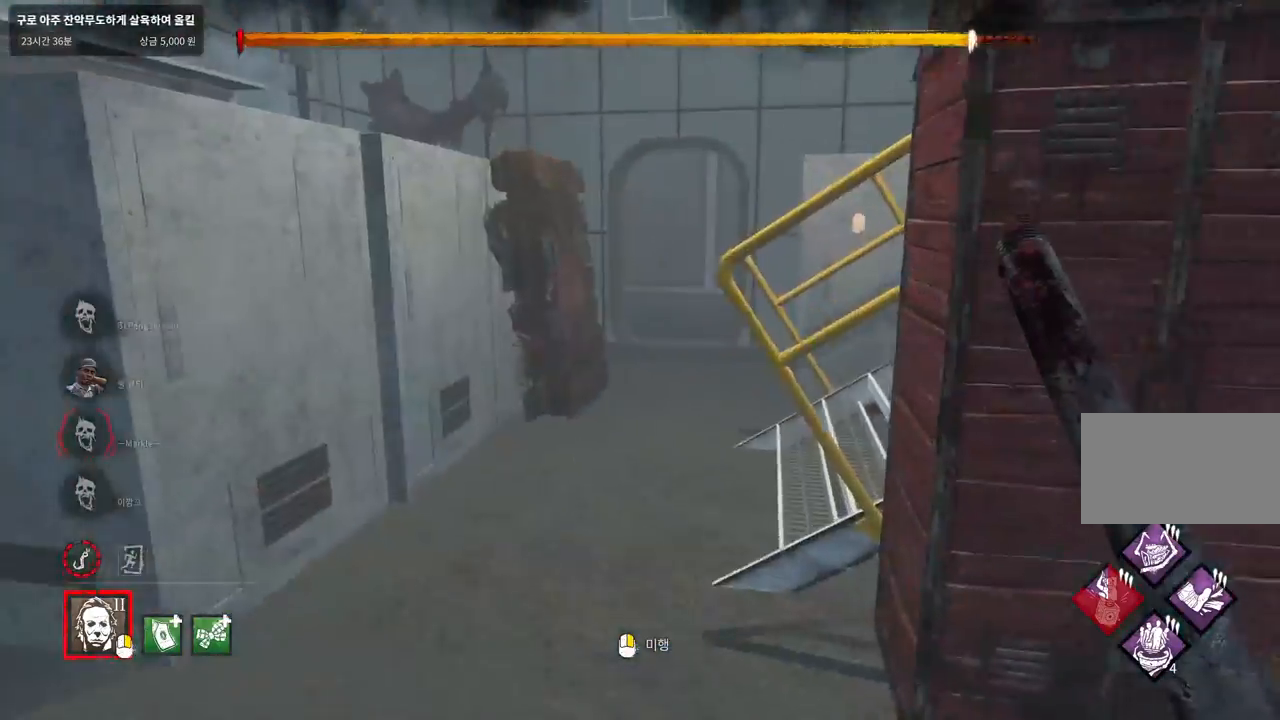
{"keys": ["w"], "mouse": [], "events": [[67, "a", "up"]]}
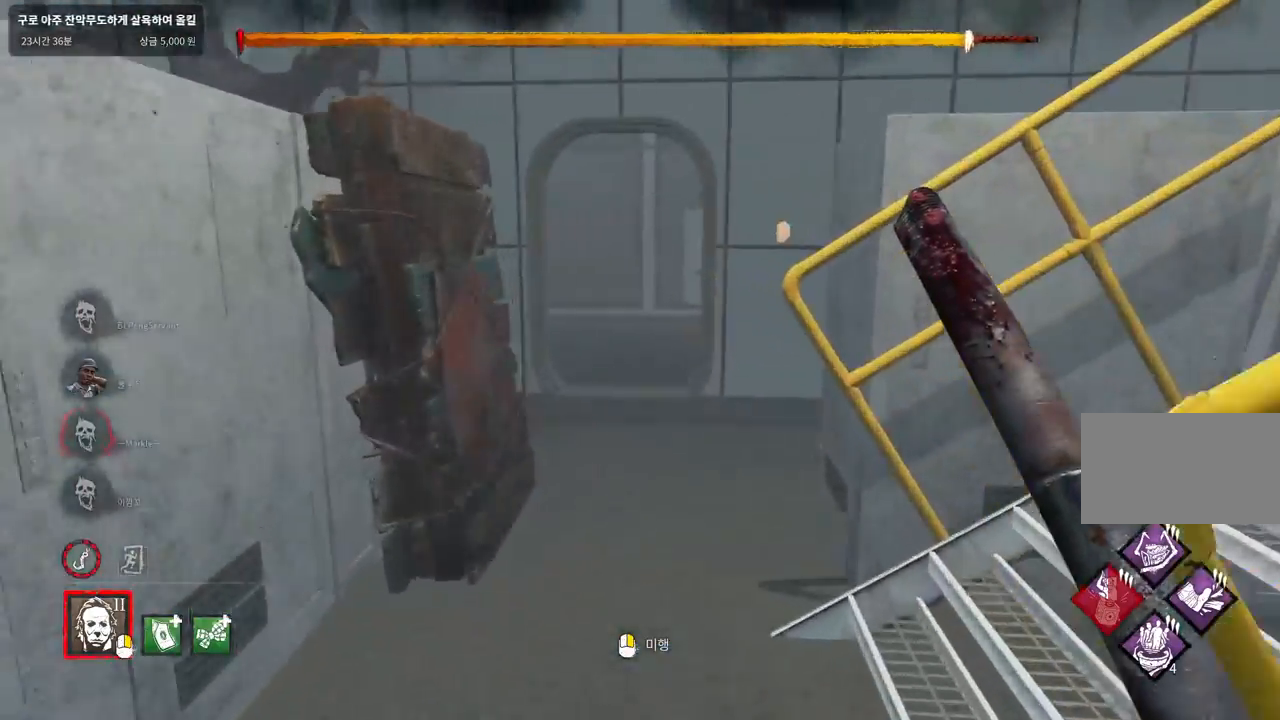
{"keys": ["a", "s"], "mouse": [], "events": [[133, "a", "down"], [233, "w", "up"], [367, "s", "down"]]}
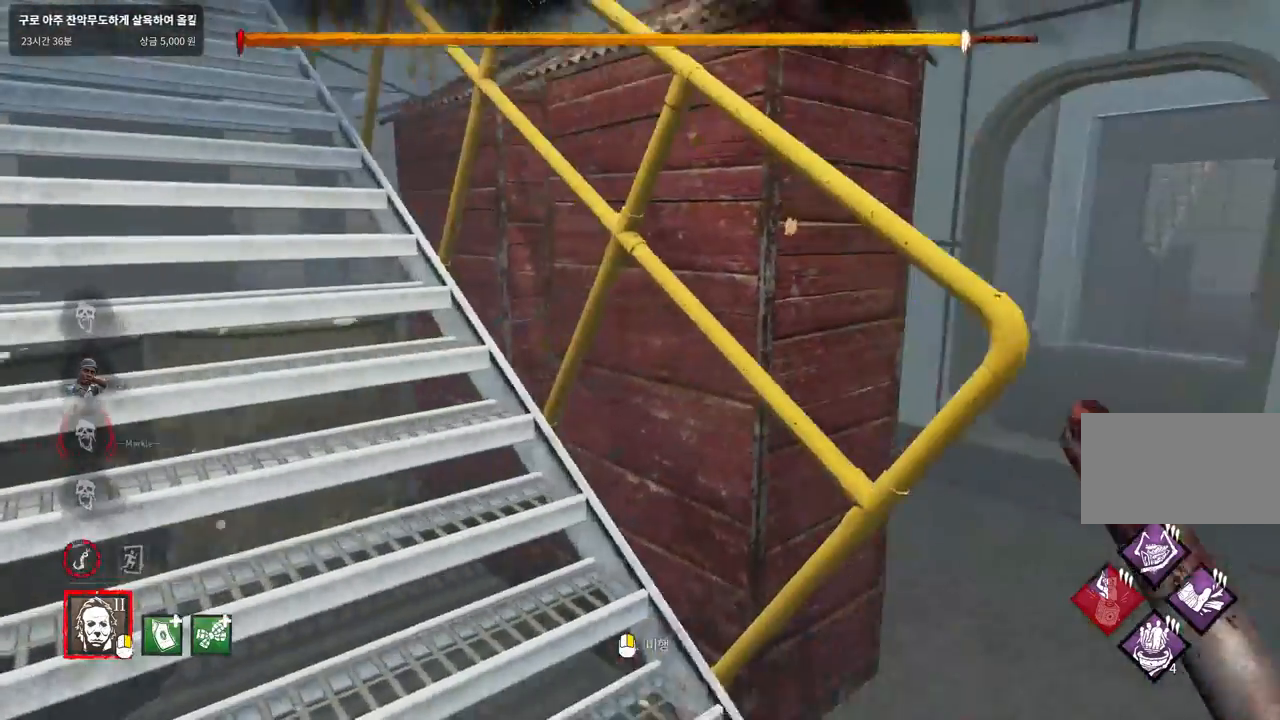
{"keys": ["a", "w"], "mouse": [], "events": [[100, "s", "up"], [200, "w", "down"], [350, "a", "up"], [500, "a", "down"]]}
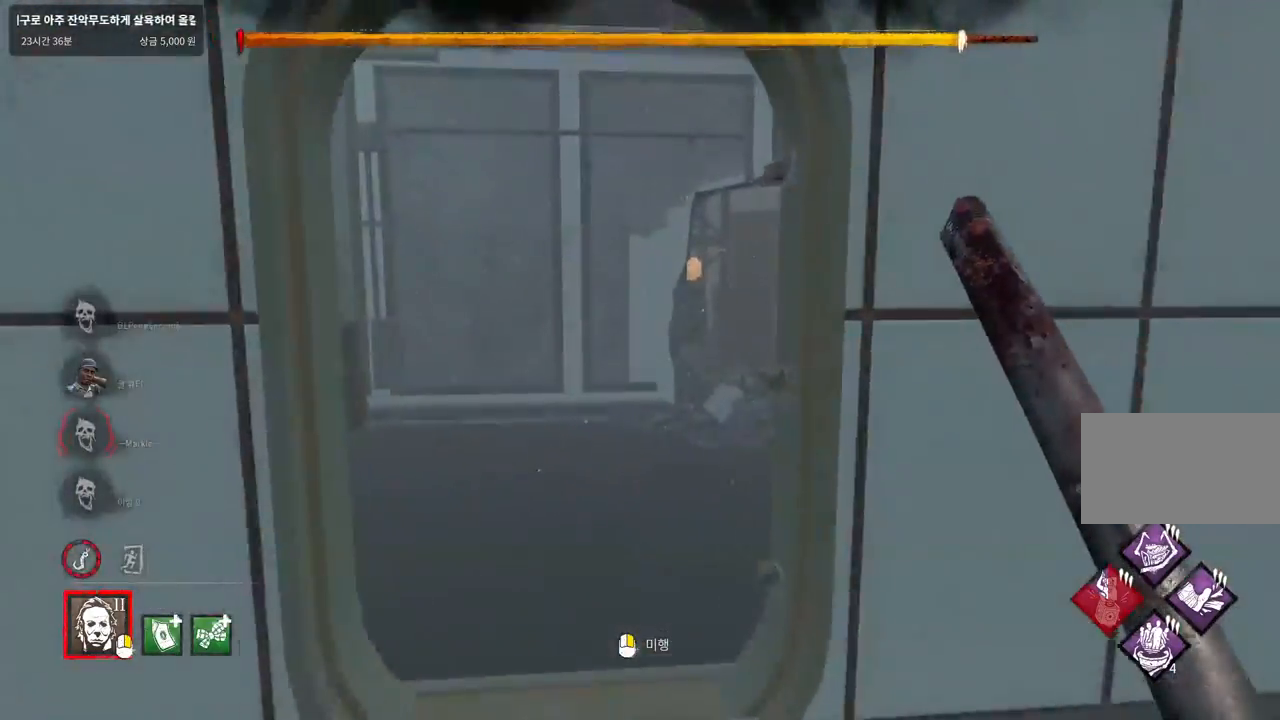
{"keys": ["a", "w"], "mouse": [], "events": [[83, "a", "up"], [383, "a", "down"]]}
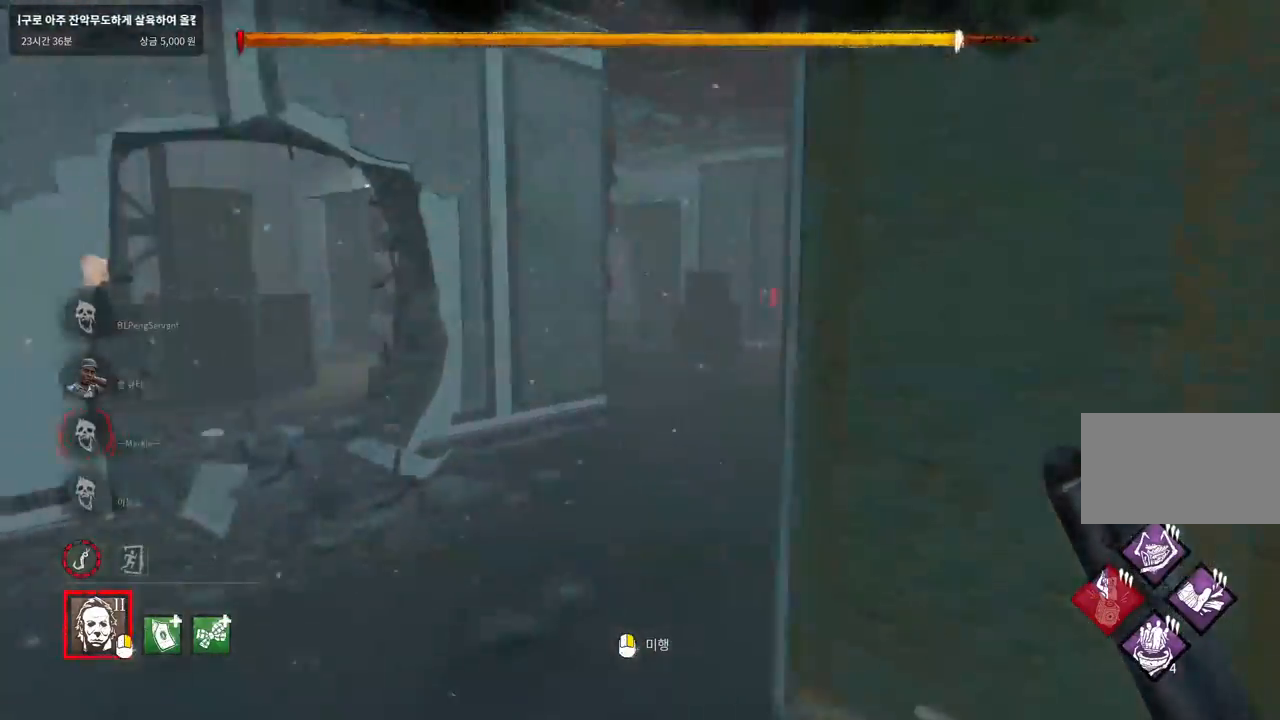
{"keys": ["w"], "mouse": [], "events": [[83, "a", "up"]]}
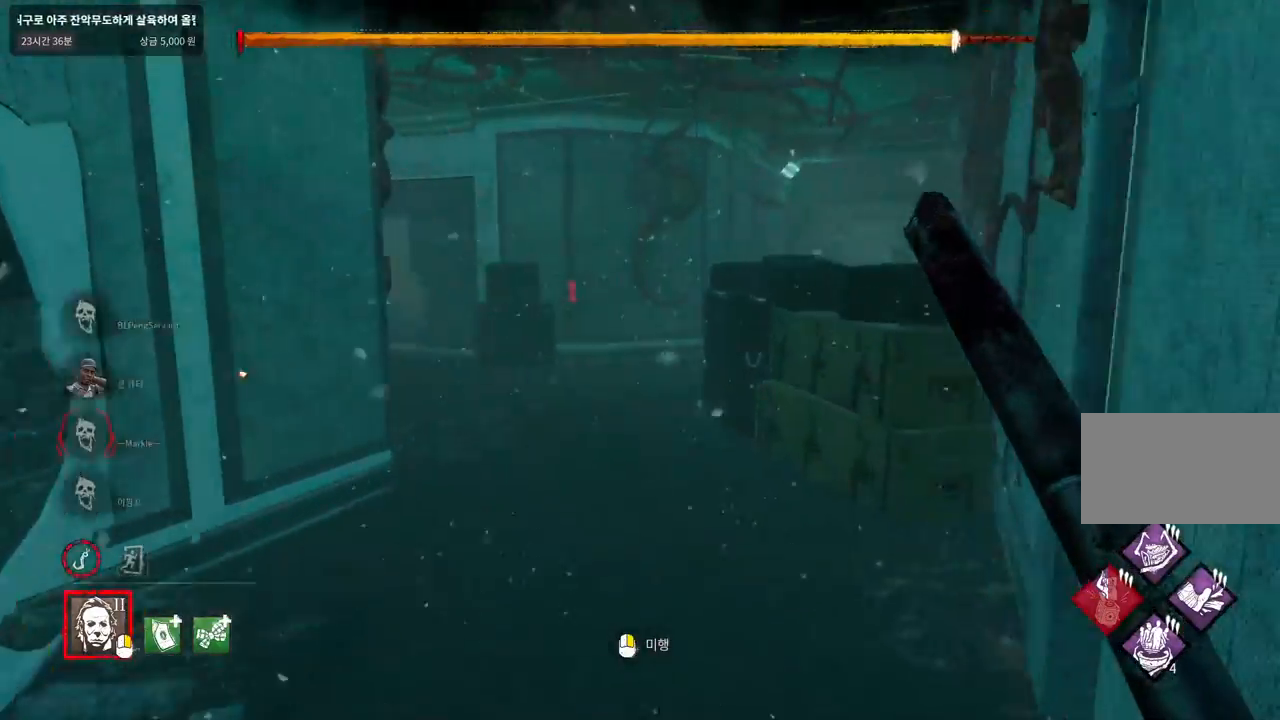
{"keys": ["w"], "mouse": [], "events": [[117, "d", "down"], [483, "d", "up"]]}
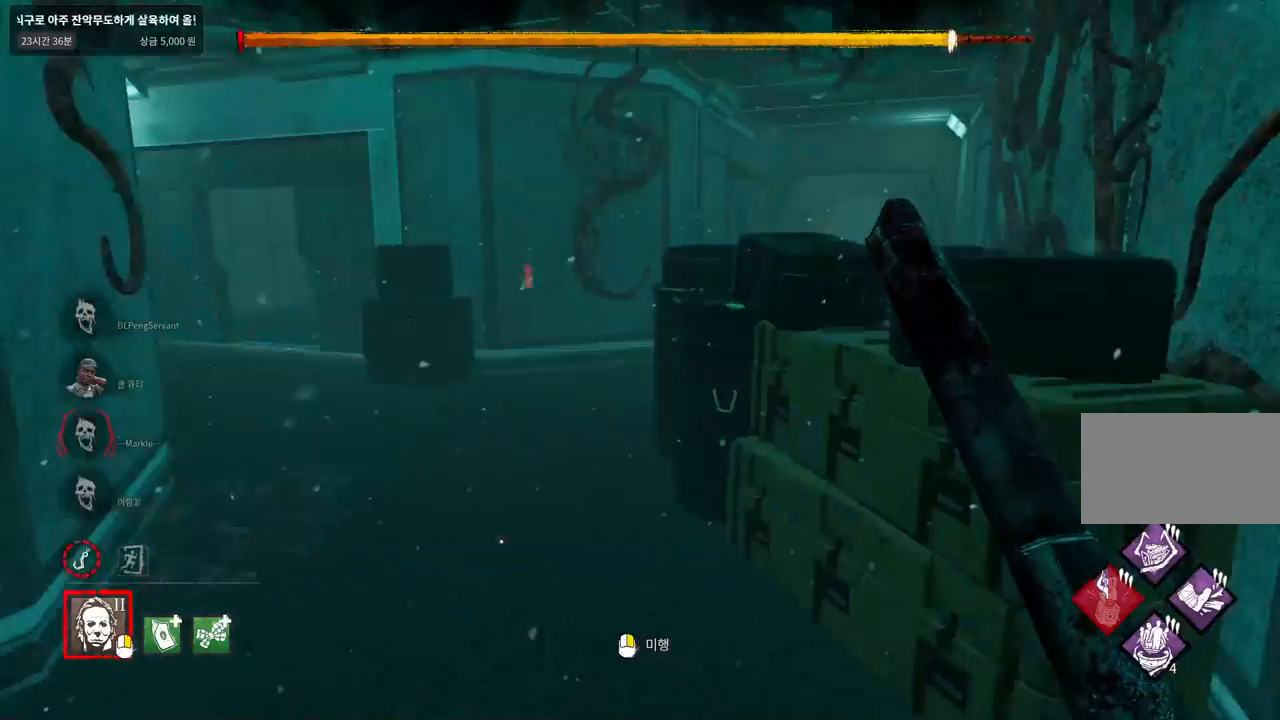
{"keys": ["d", "w"], "mouse": [], "events": [[483, "d", "down"]]}
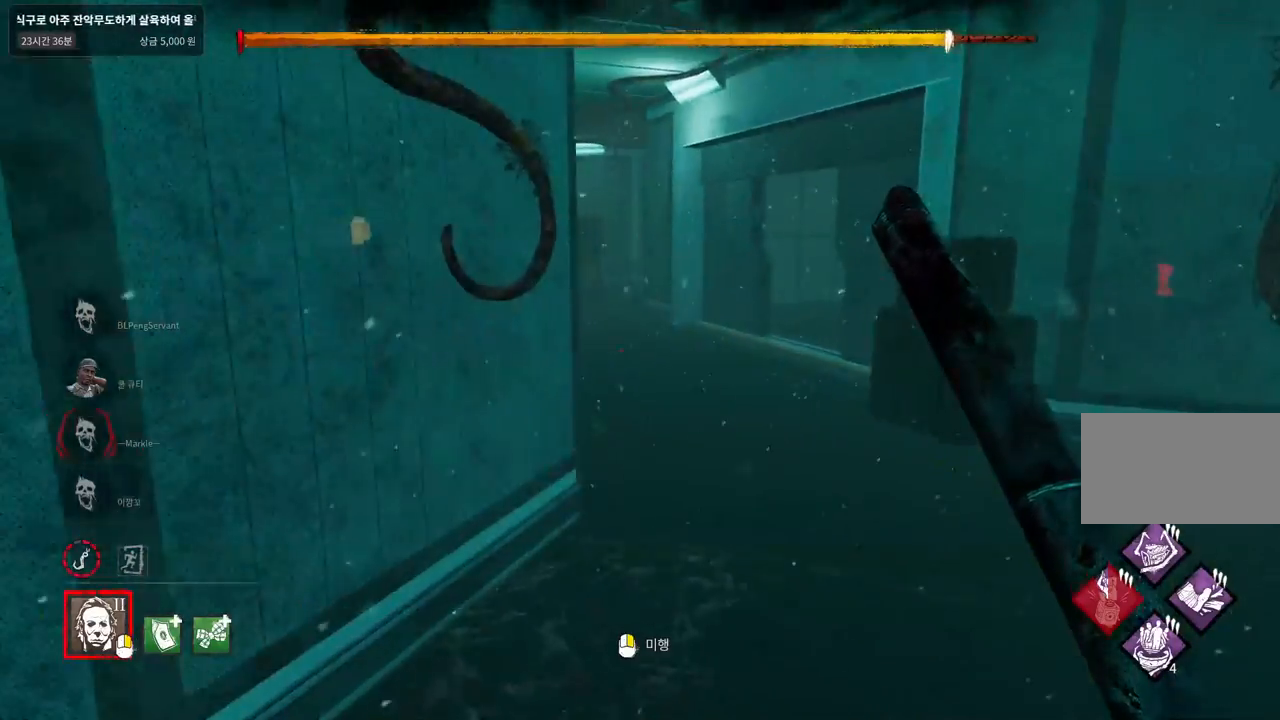
{"keys": ["d", "w"], "mouse": [], "events": [[117, "d", "up"], [183, "d", "down"]]}
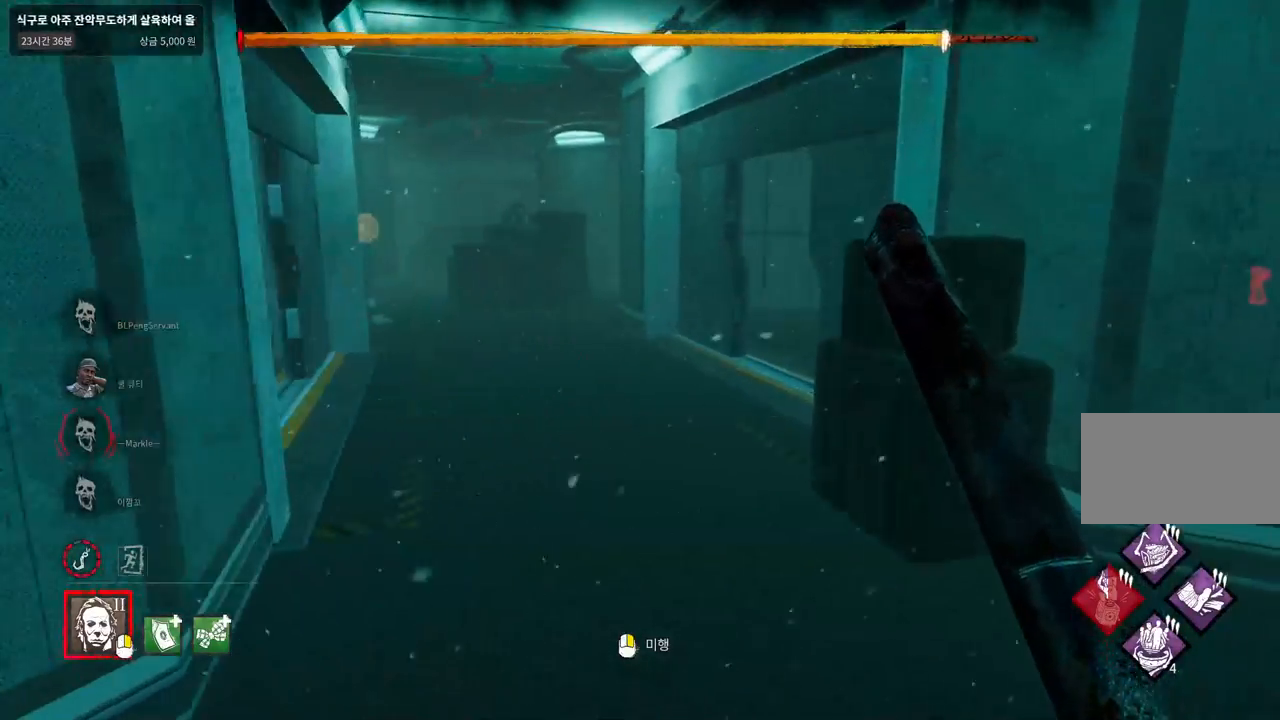
{"keys": ["d"], "mouse": [], "events": [[33, "d", "up"], [83, "d", "down"], [233, "w", "up"]]}
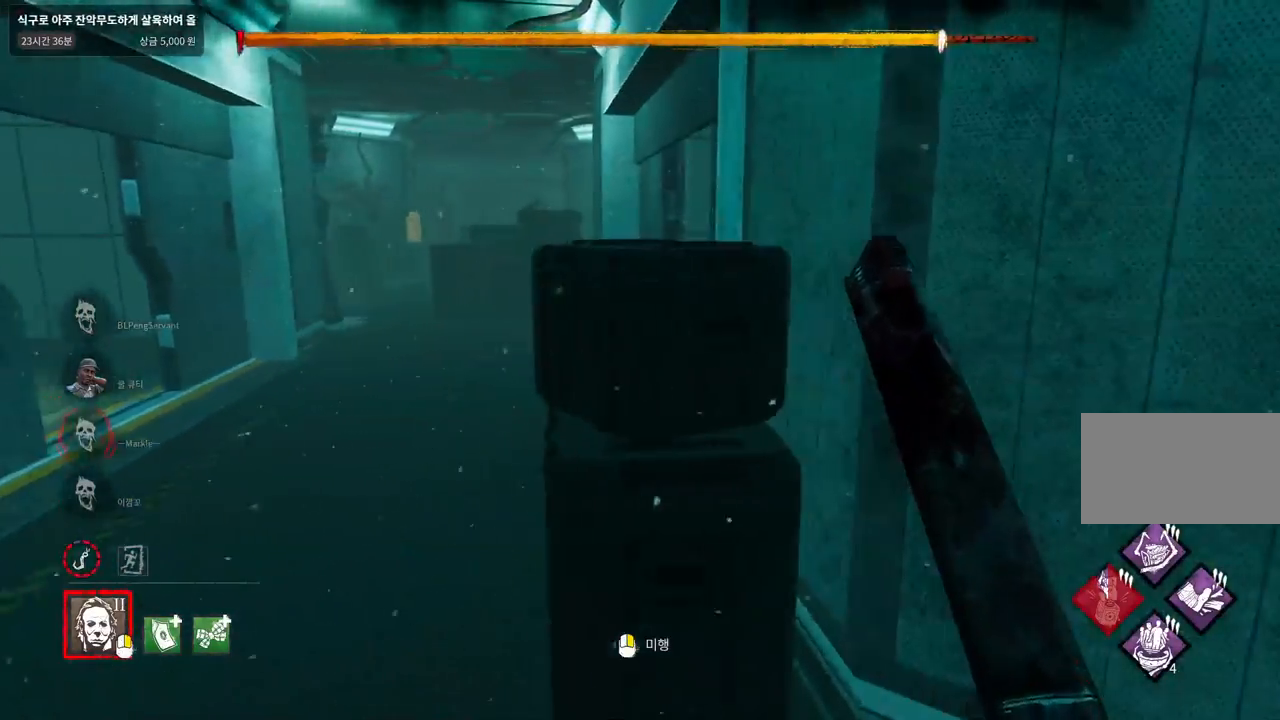
{"keys": ["d", "w"], "mouse": [], "events": [[50, "s", "down"], [300, "s", "up"], [467, "w", "down"]]}
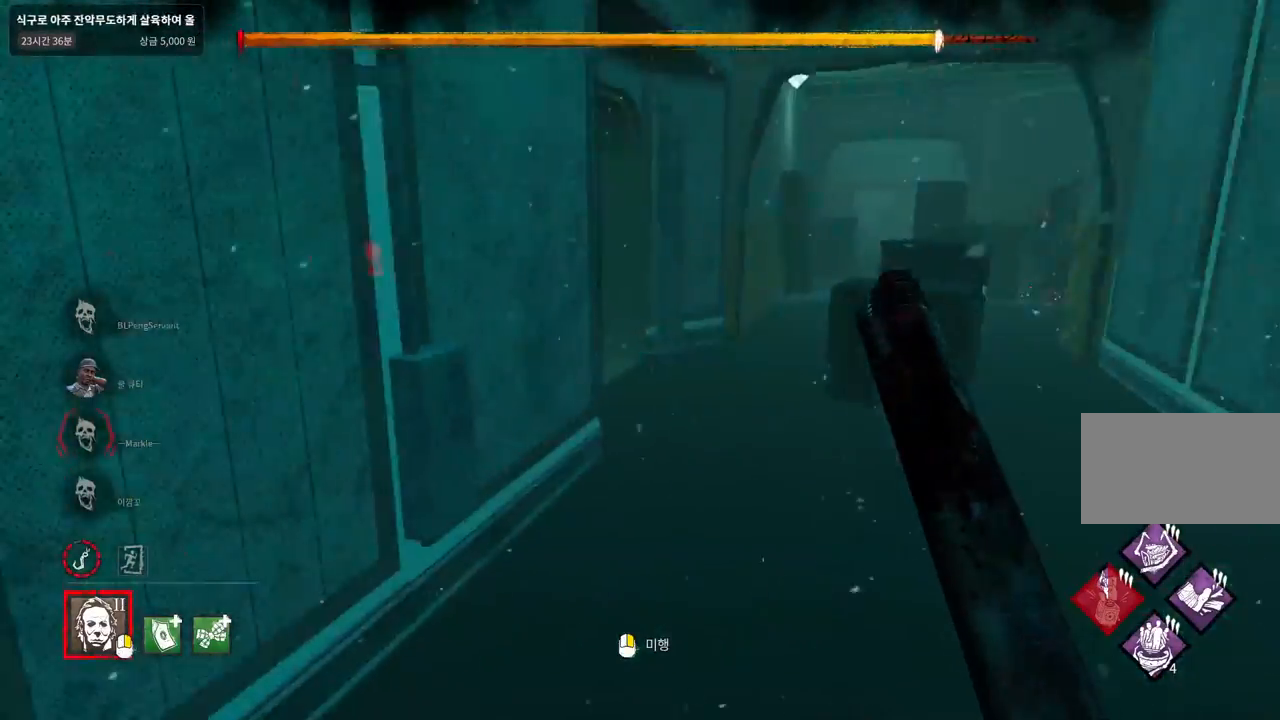
{"keys": ["d"], "mouse": [], "events": [[200, "d", "up"], [233, "w", "up"], [317, "d", "down"], [367, "s", "down"], [483, "s", "up"]]}
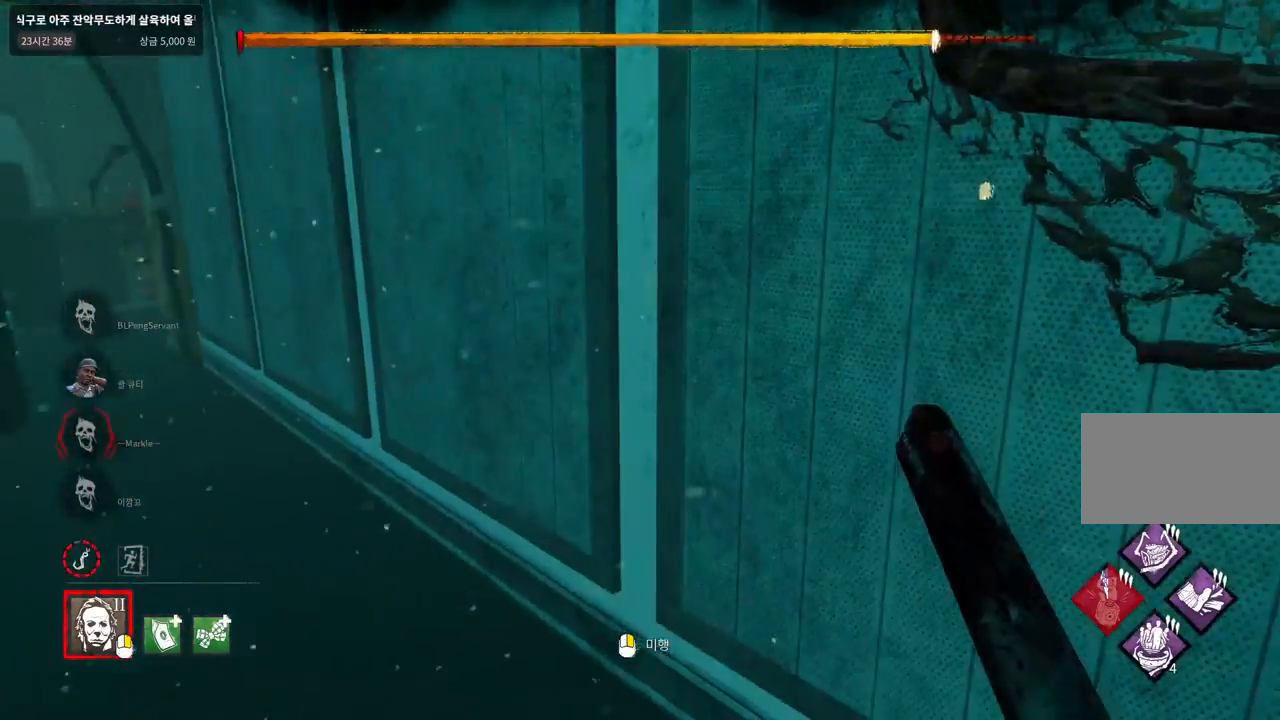
{"keys": ["d", "w"], "mouse": [], "events": [[17, "s", "down"], [33, "d", "up"], [83, "d", "down"], [100, "s", "up"], [233, "w", "down"]]}